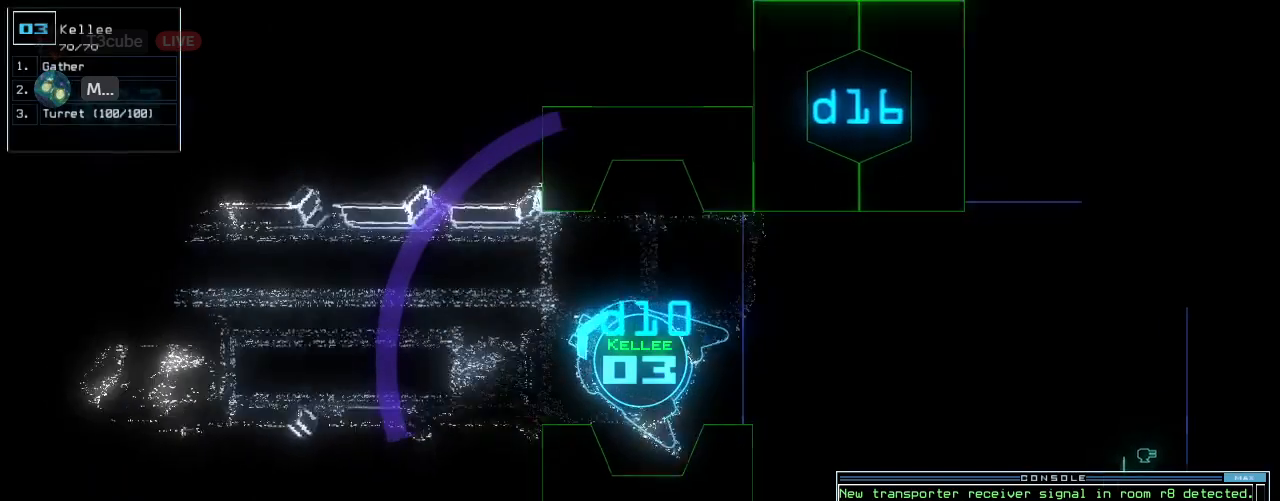
Gameplay with keyboard; each line is a JSON object with the keys held at the frame after it. "events" lists presses ("down") and releases ("up") of ".", "0", "1", "2", "3", "4", "5", "6", "7", "8", "9", "a", "b", "backspace", "c", "caps_lock", "comma", "ctrl_l", "ctrl_r", "d", "down", "e", "equals", "escape", "f", "f8", "g", "h", "i", "j", "k", "l", "left", "m", "minus", "n", "o", "p", "q", "quote", "r", "return", "right", "s", "semicolon", "shift_l", "shift_r", "space", "t", "tab", "tilde", "u", "up", "v", "w", "x", "y" and "z" between this image and that frame as [ms after this image, input, new state], when the widget could be followed in between. No other keys are recorded. Mouse input is not recorded. Not read: other_keys.
{"keys": ["up"], "events": [[120, "left", "up"]]}
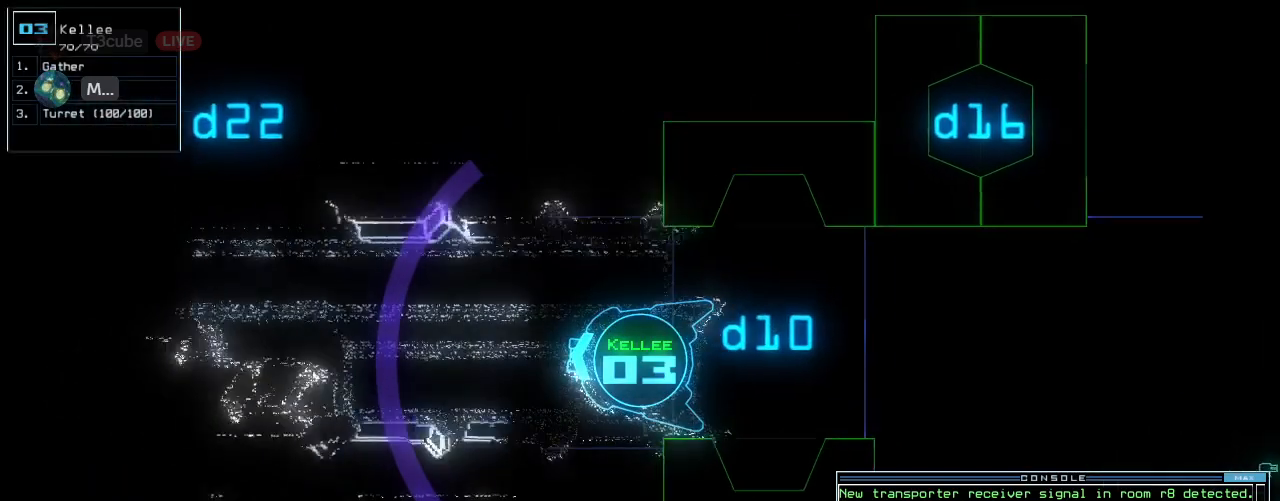
{"keys": ["up"], "events": [[100, "right", "down"], [140, "right", "up"]]}
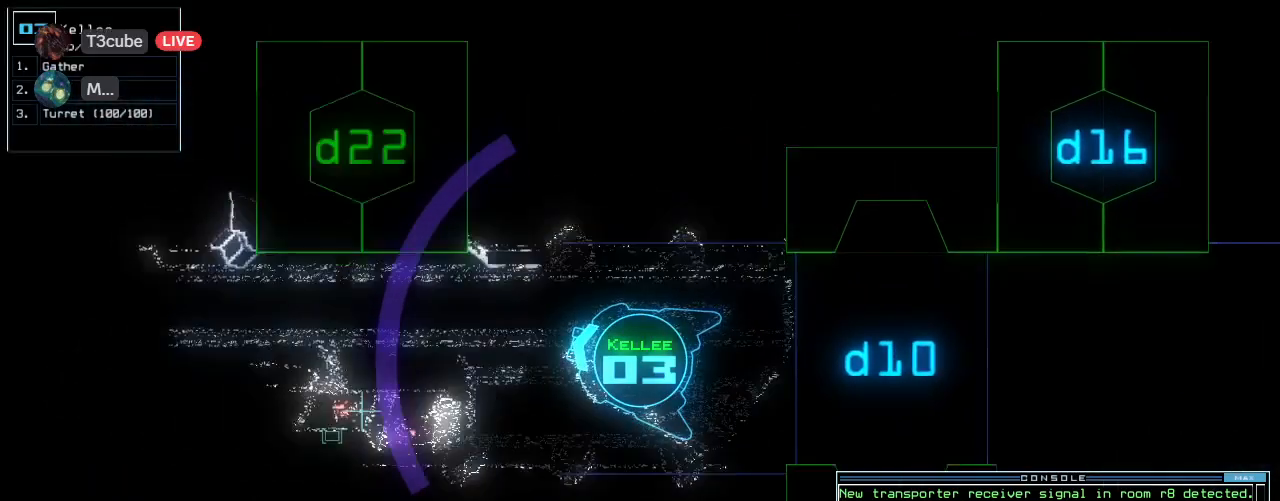
{"keys": ["left", "up"], "events": [[240, "right", "down"], [300, "right", "up"], [420, "left", "down"]]}
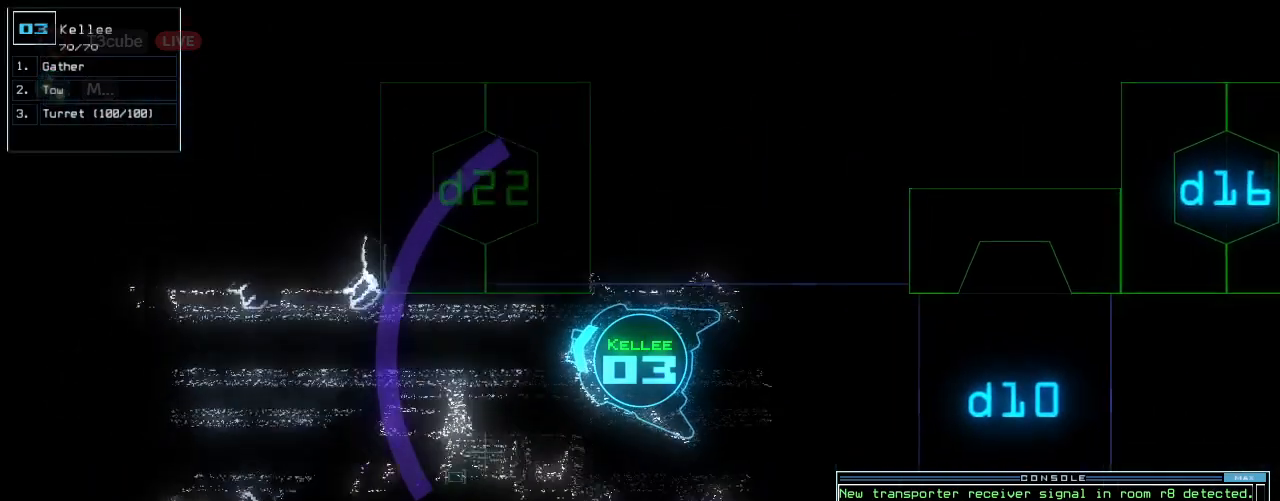
{"keys": ["up"], "events": [[20, "left", "up"], [260, "left", "down"], [340, "left", "up"]]}
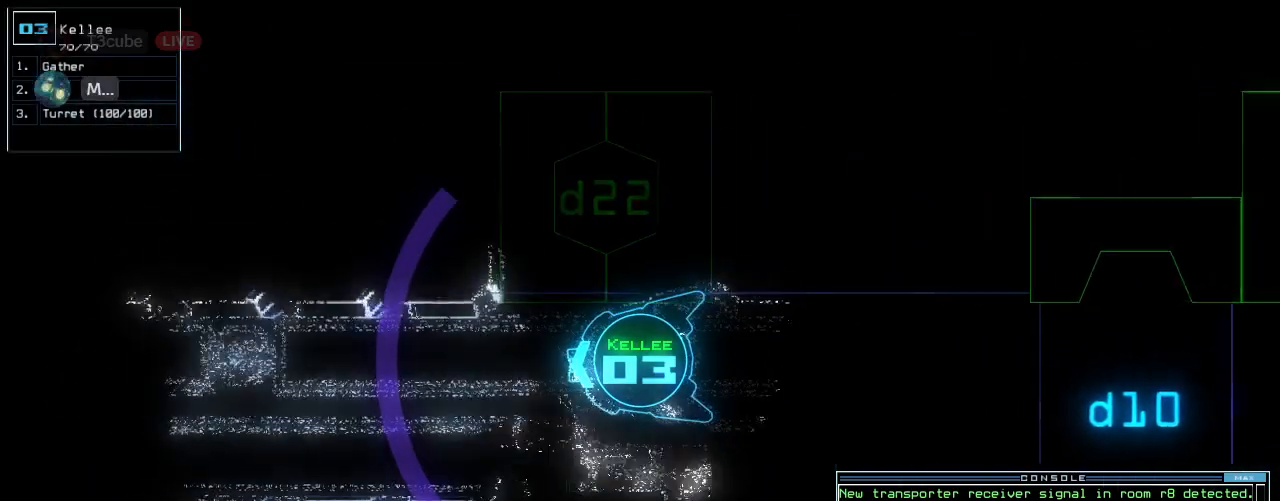
{"keys": ["up"], "events": []}
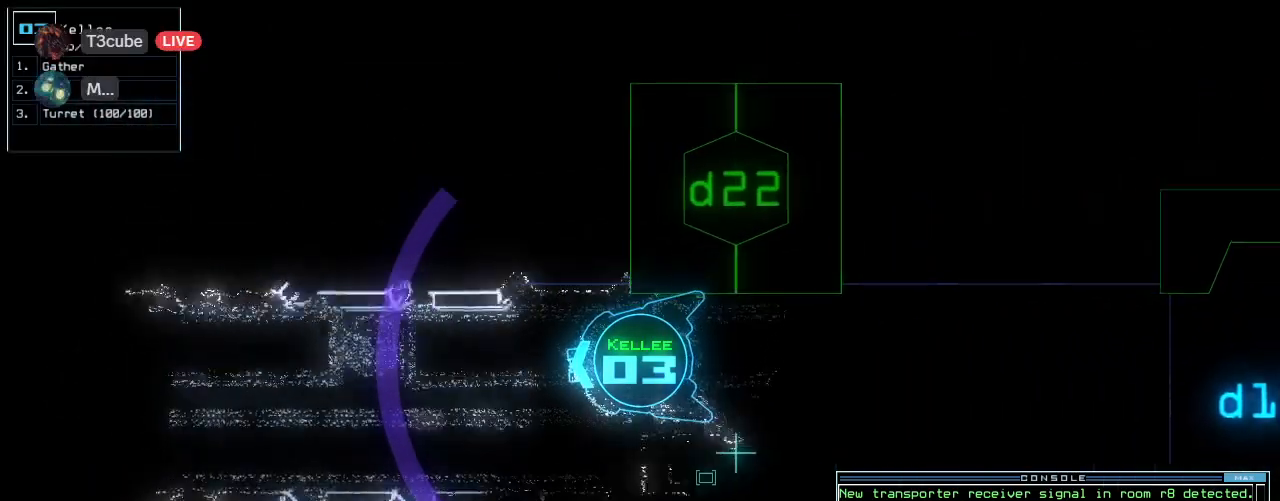
{"keys": ["up"]}